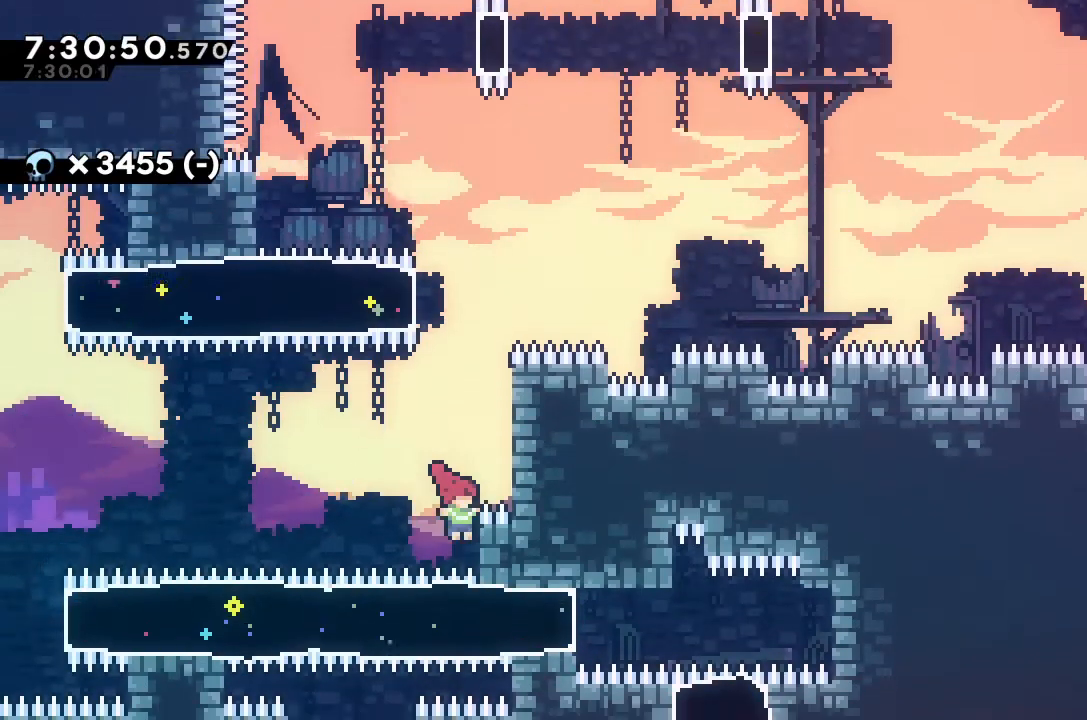
Gameplay with keyboard; each line is a JSON object with the keys held at the frame after it. "events" lists presses ("down") and releases ("up") of "alt_jump", "dash", "down", "grab", "jump", "left", "right" and "up" between this image and that frame as [ms after this image, input, new state], when the widget could be followed in between. No other keys are recorded. Mouse input is not recorded. Key names are as the overlay labels them; some are game actions (e.g. jump) rather than physical keys.
{"keys": ["jump", "right"], "events": [[200, "grab", "up"], [200, "jump", "up"], [200, "right", "up"], [200, "up", "up"], [267, "jump", "down"], [300, "right", "down"]]}
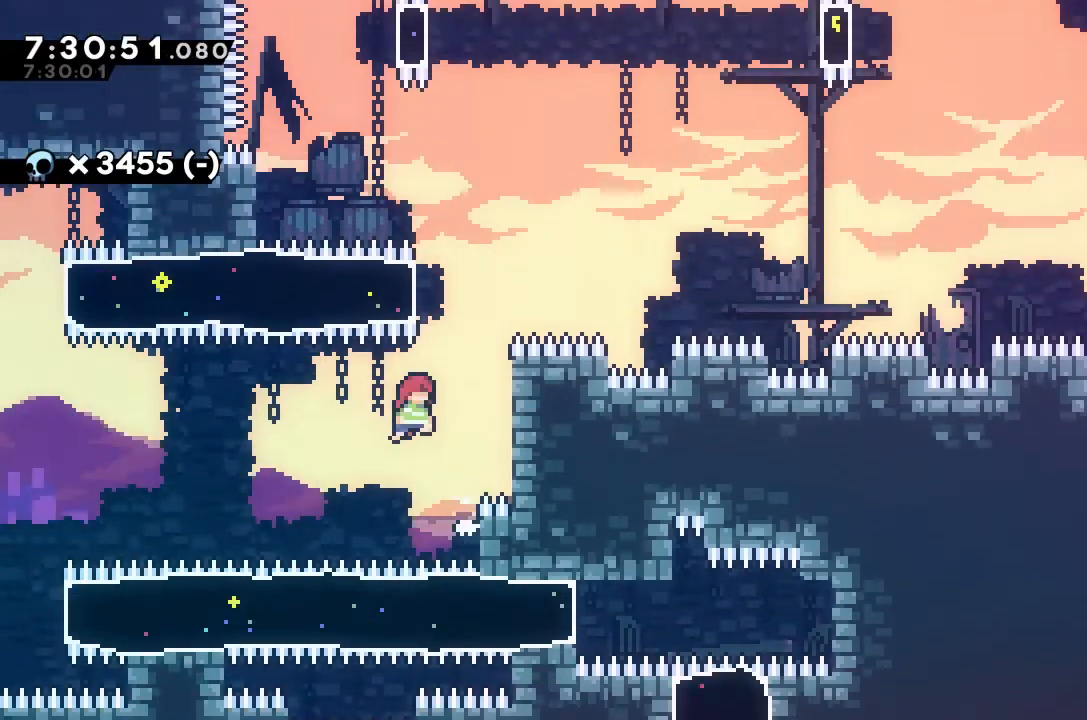
{"keys": ["jump", "right"], "events": [[233, "jump", "up"], [267, "jump", "down"], [267, "right", "up"], [367, "right", "down"]]}
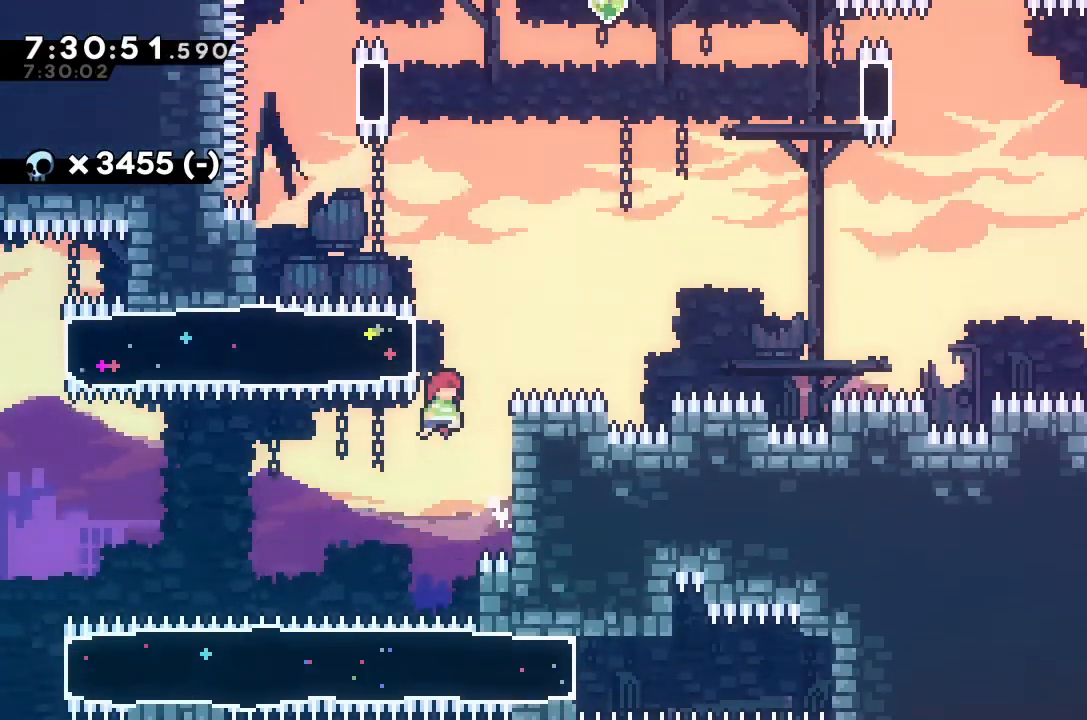
{"keys": ["grab", "left"], "events": [[67, "grab", "down"], [267, "jump", "up"], [267, "right", "up"], [333, "jump", "down"], [333, "left", "down"], [333, "up", "down"], [467, "jump", "up"], [500, "up", "up"]]}
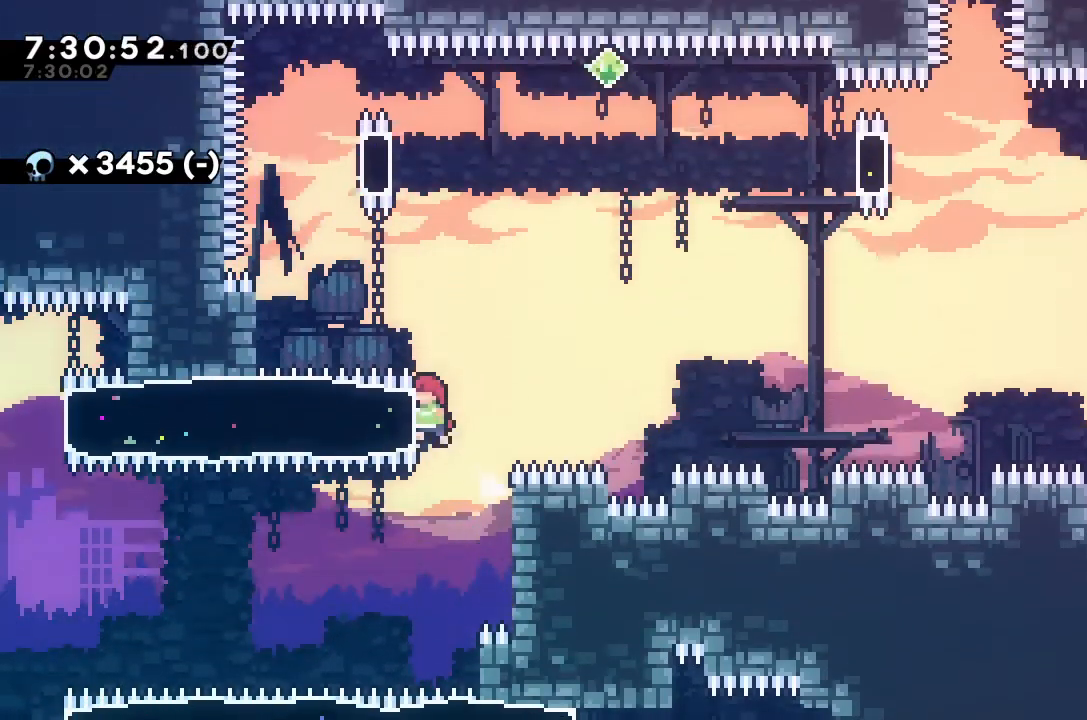
{"keys": ["dash", "grab", "left", "up"], "events": [[67, "left", "up"], [467, "dash", "down"], [467, "left", "down"], [467, "up", "down"]]}
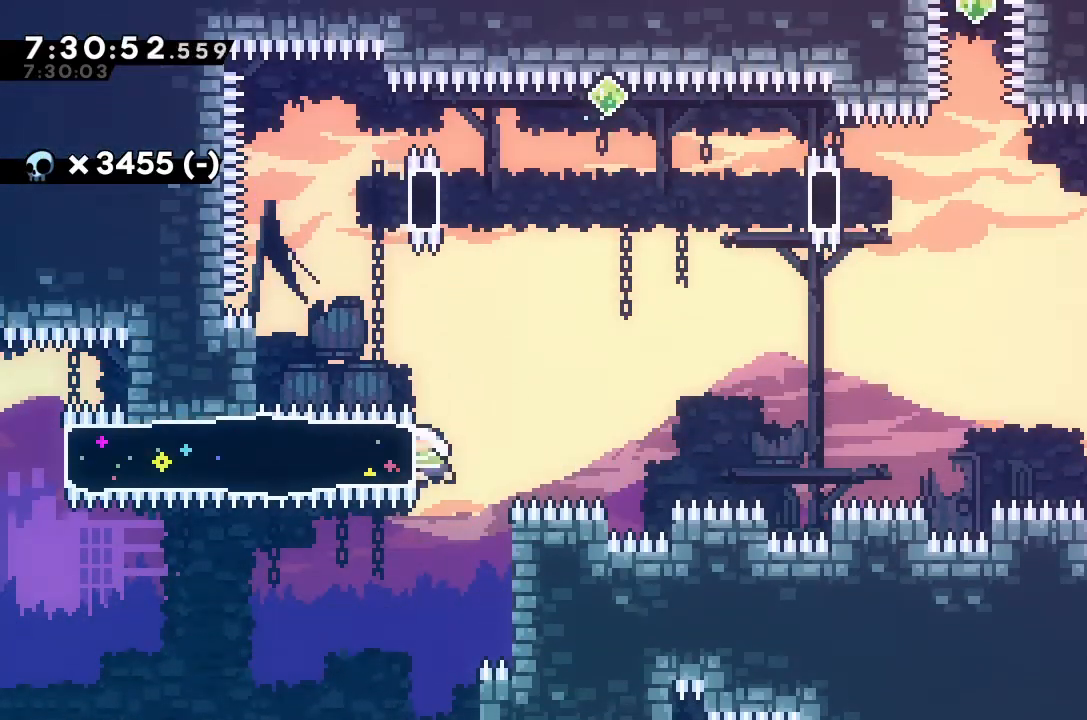
{"keys": ["grab"], "events": [[133, "dash", "up"], [467, "left", "up"], [467, "up", "up"]]}
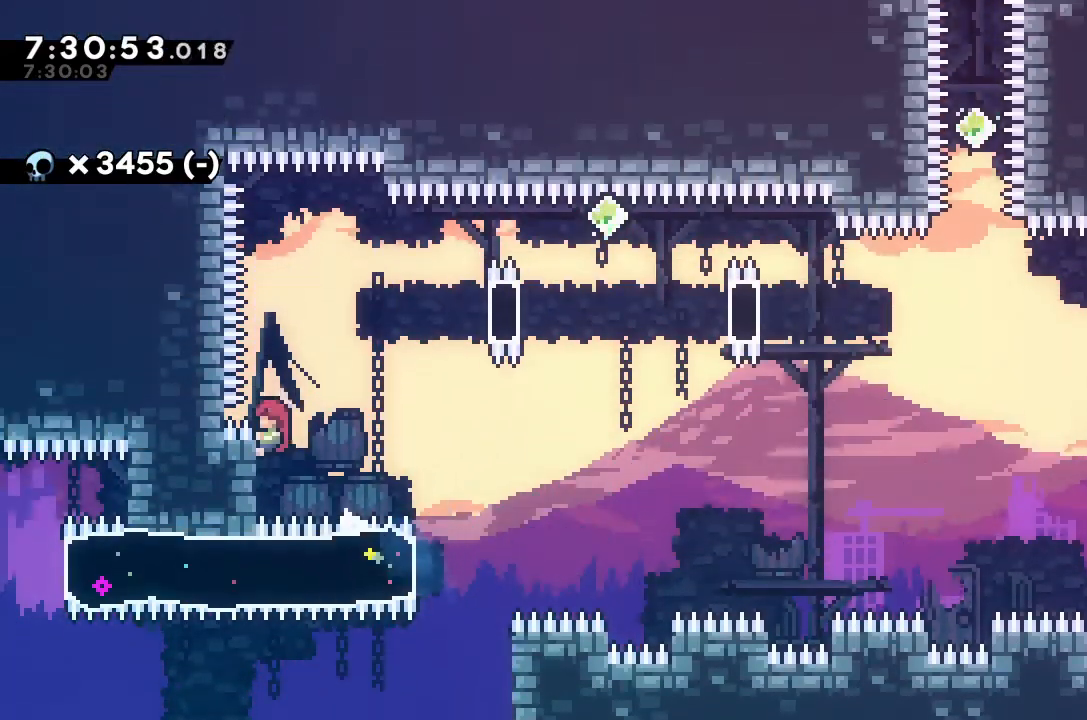
{"keys": ["grab"], "events": []}
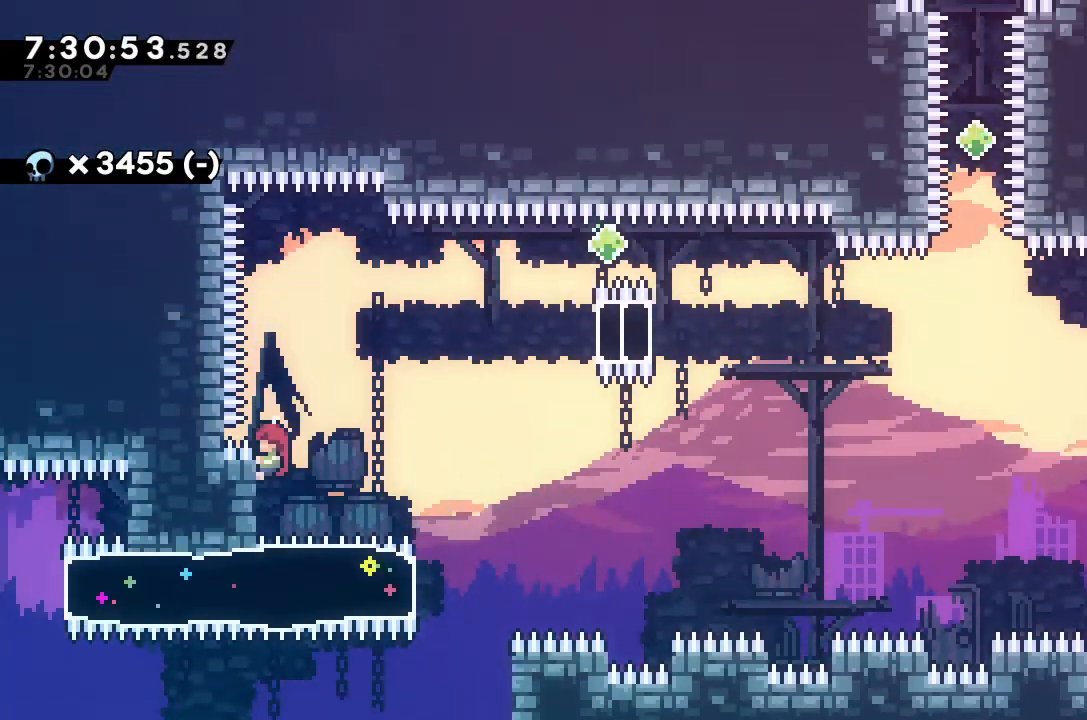
{"keys": ["grab", "jump", "right", "up"], "events": [[433, "jump", "down"], [433, "right", "down"], [433, "up", "down"]]}
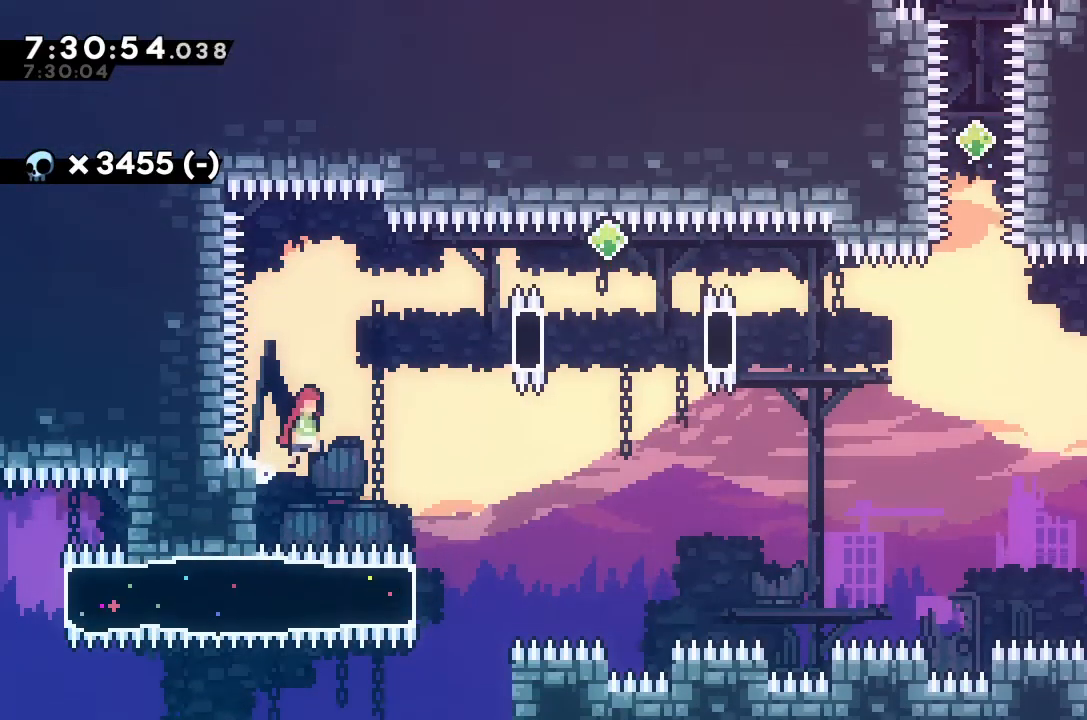
{"keys": ["grab", "jump", "right", "up"], "events": []}
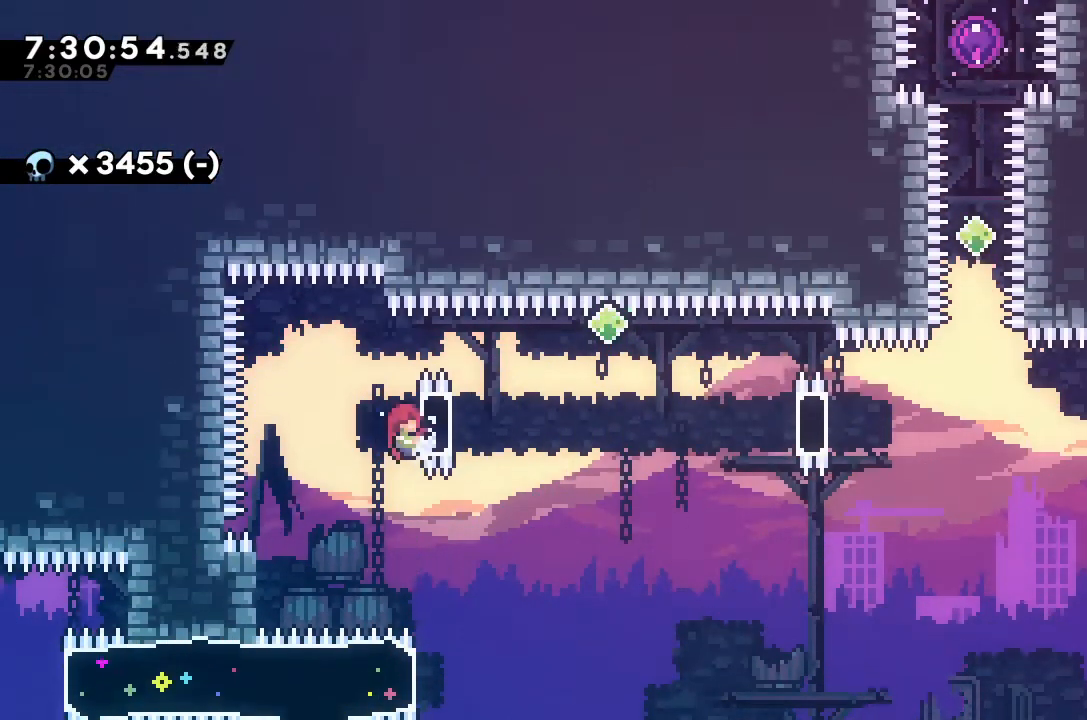
{"keys": ["grab"], "events": [[100, "jump", "up"], [100, "right", "up"], [167, "up", "up"]]}
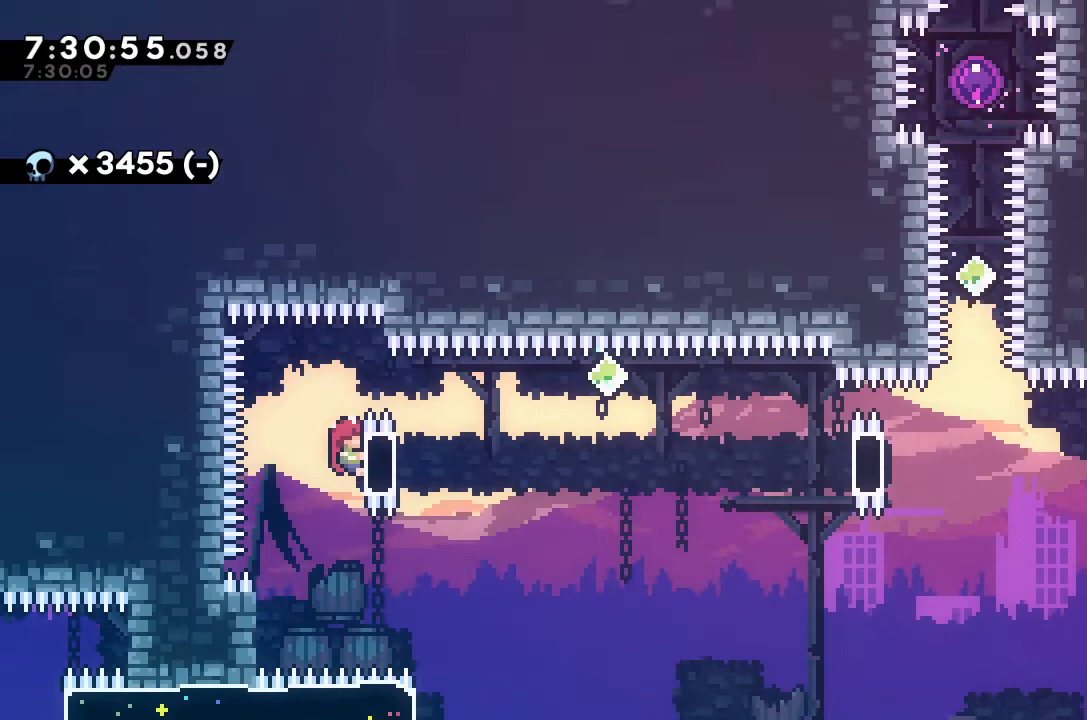
{"keys": ["grab"], "events": []}
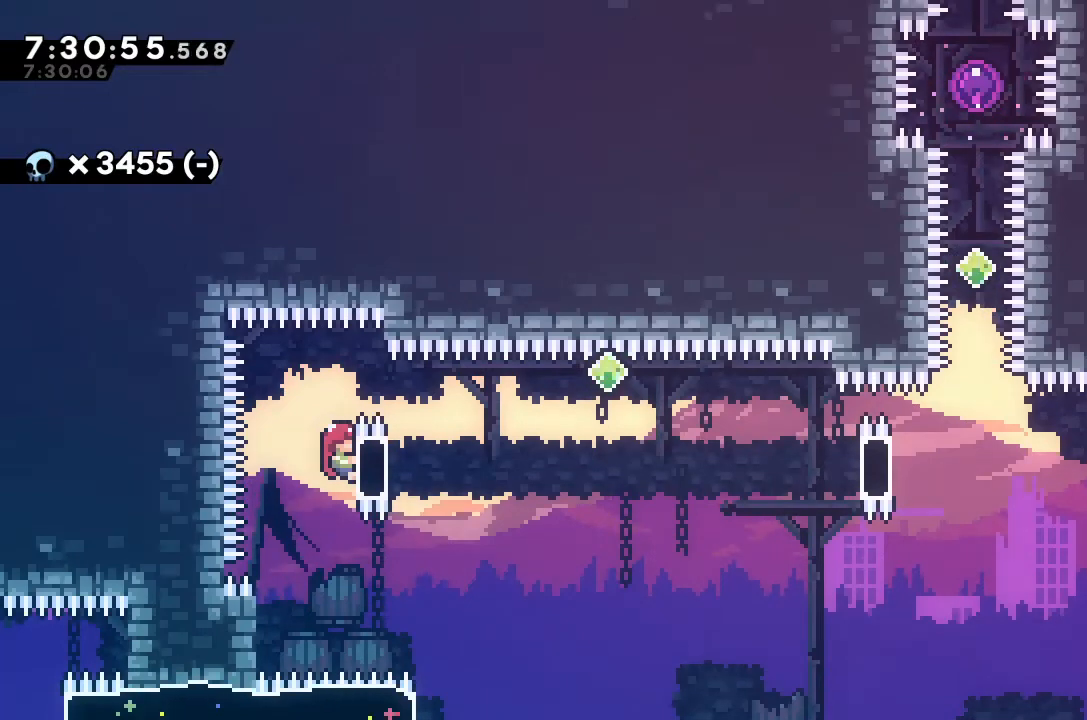
{"keys": ["grab"], "events": []}
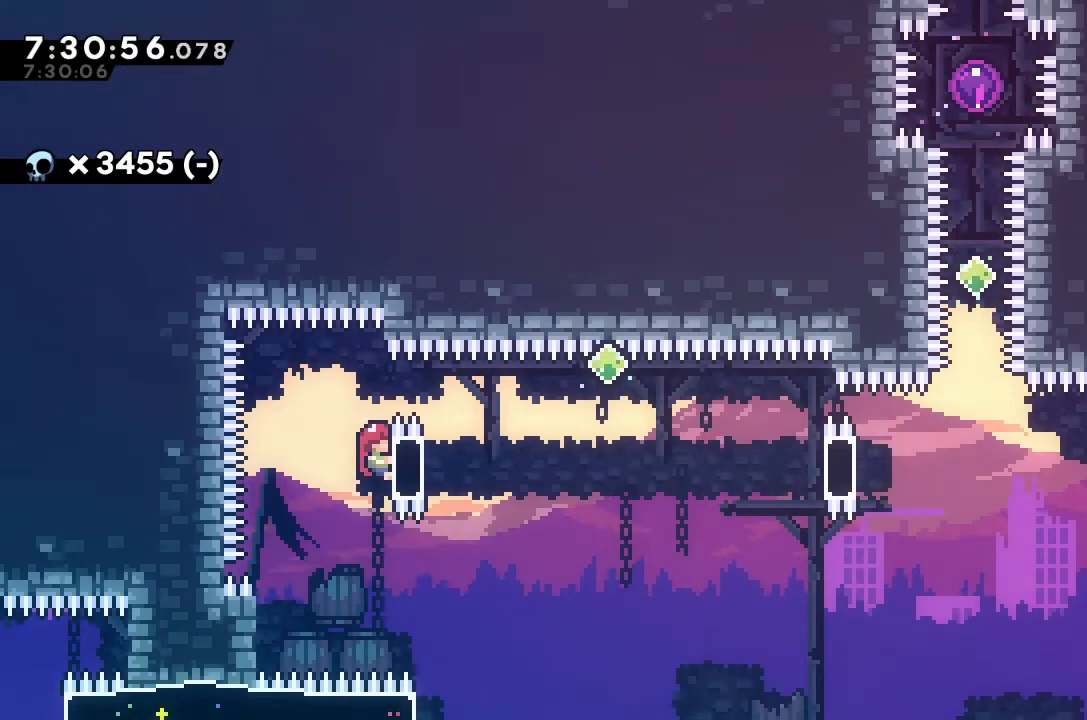
{"keys": ["grab"], "events": []}
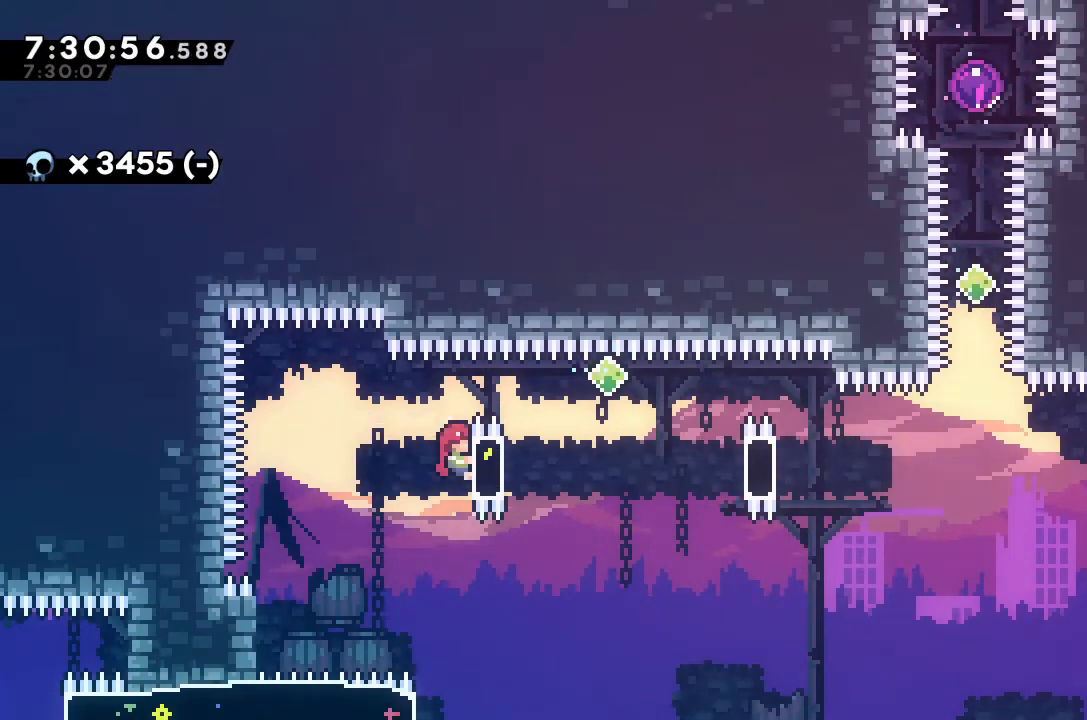
{"keys": ["grab", "right"], "events": [[500, "right", "down"]]}
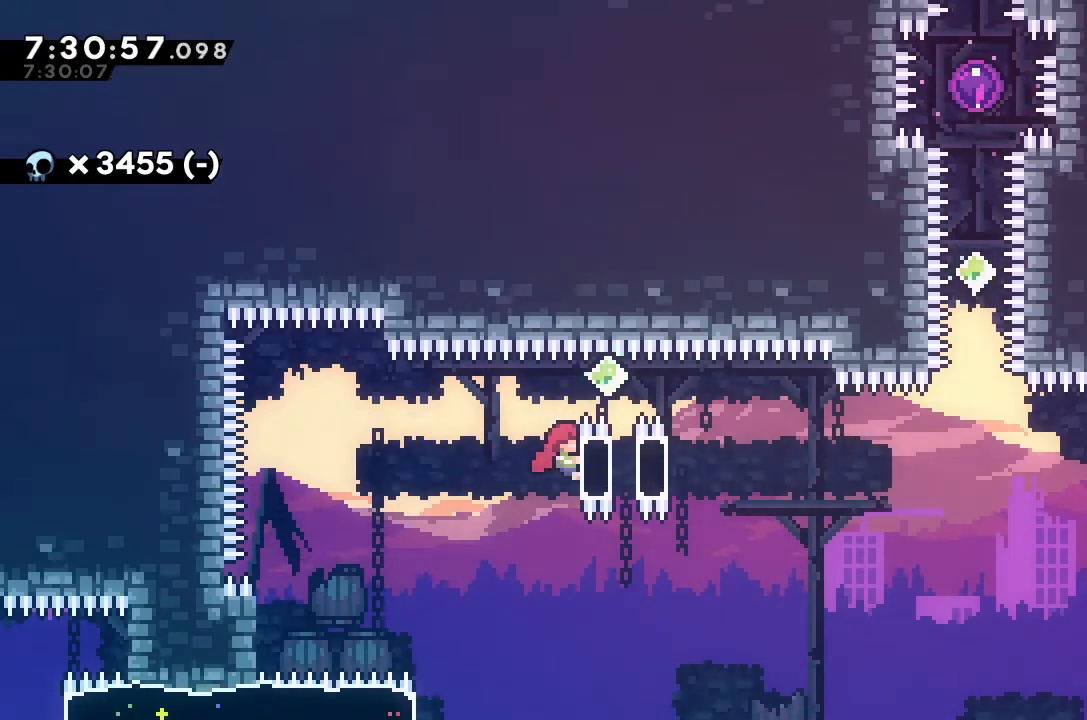
{"keys": ["grab"], "events": [[33, "dash", "down"], [133, "dash", "up"], [133, "left", "down"], [133, "right", "up"], [467, "left", "up"]]}
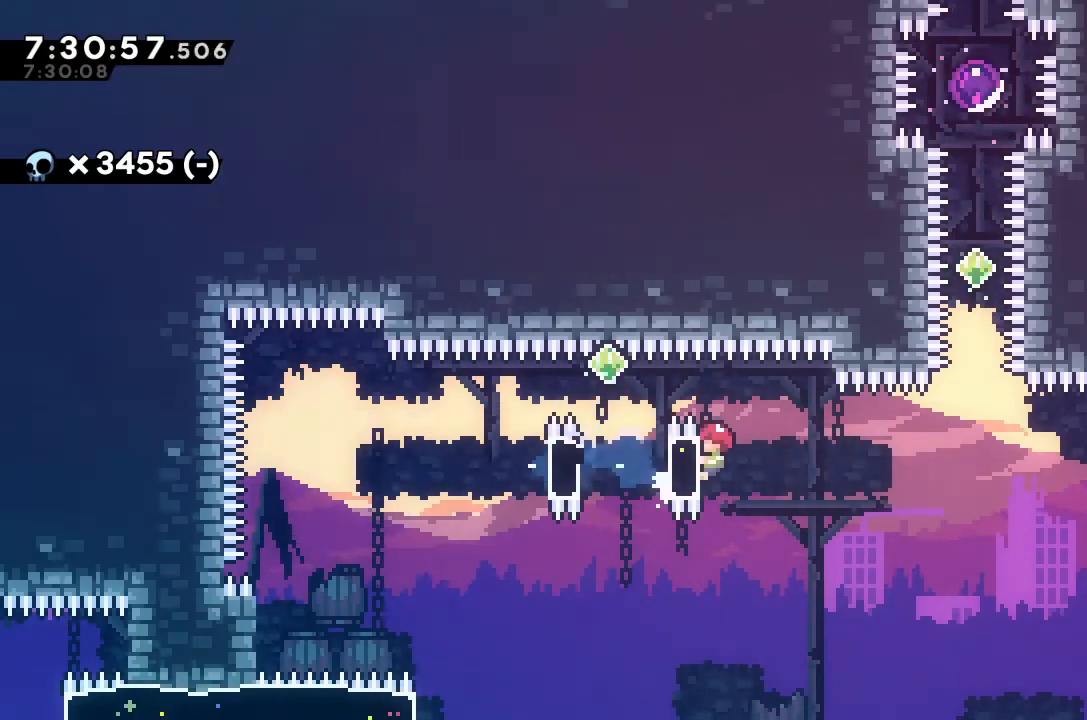
{"keys": ["grab"], "events": [[167, "down", "down"], [200, "down", "up"], [433, "down", "down"], [467, "down", "up"]]}
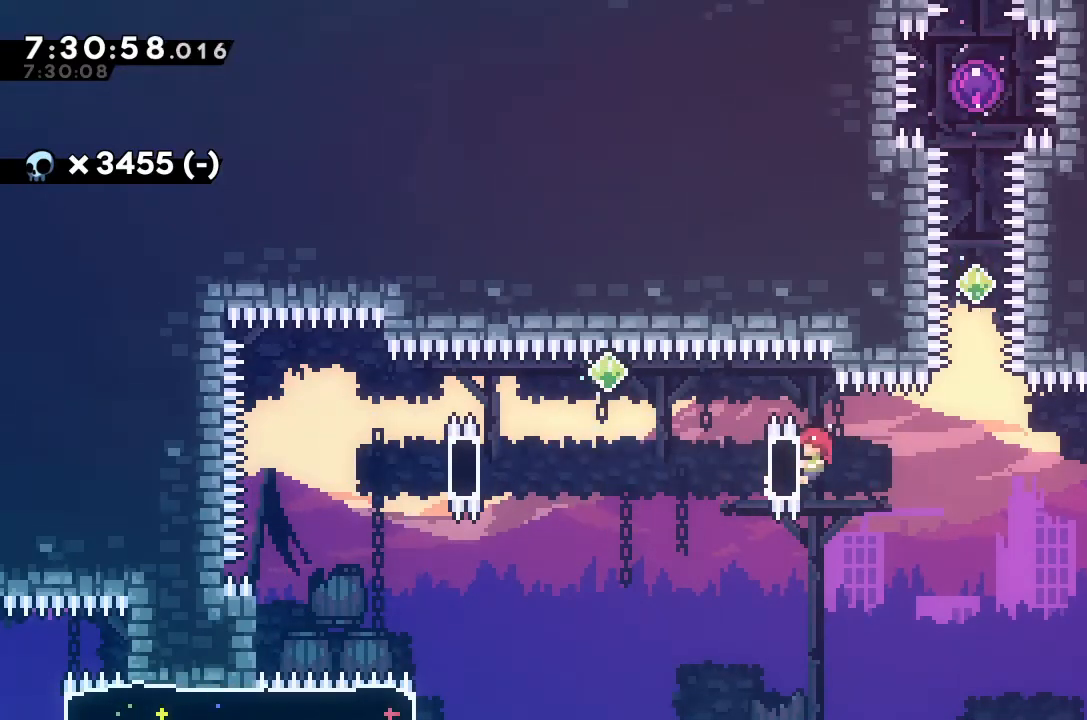
{"keys": ["grab"], "events": []}
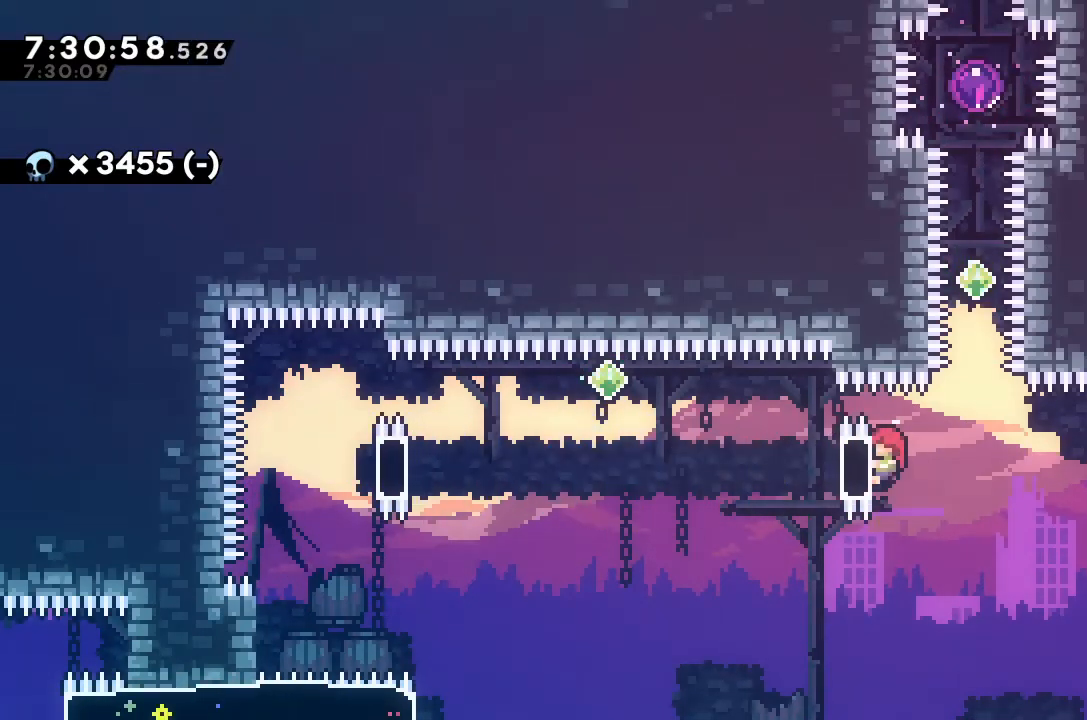
{"keys": ["jump"], "events": [[333, "grab", "up"], [367, "jump", "down"]]}
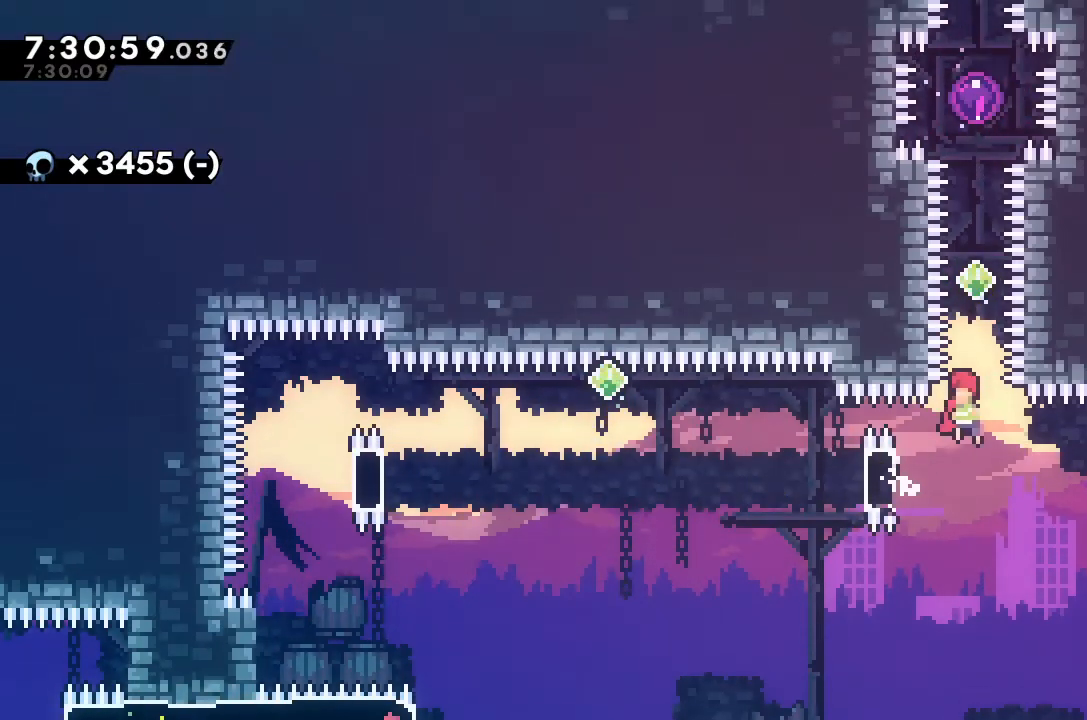
{"keys": ["dash", "up"], "events": [[67, "jump", "up"], [167, "dash", "down"], [167, "up", "down"], [367, "dash", "up"], [433, "dash", "down"]]}
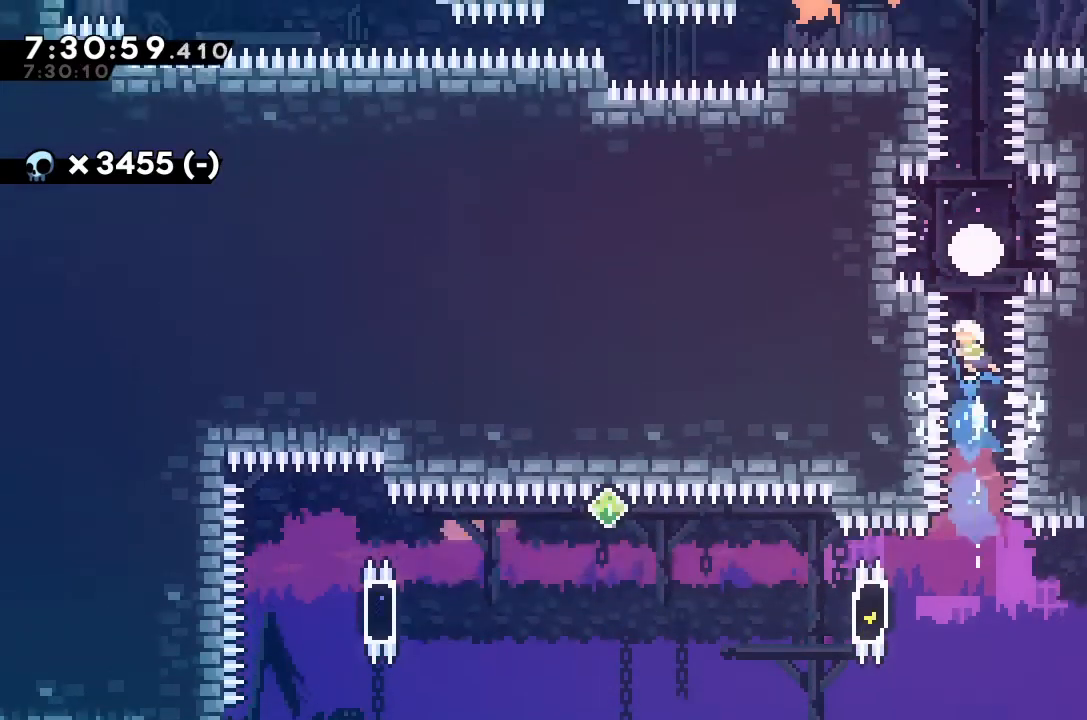
{"keys": ["left"], "events": [[233, "dash", "up"], [267, "up", "up"], [333, "left", "down"]]}
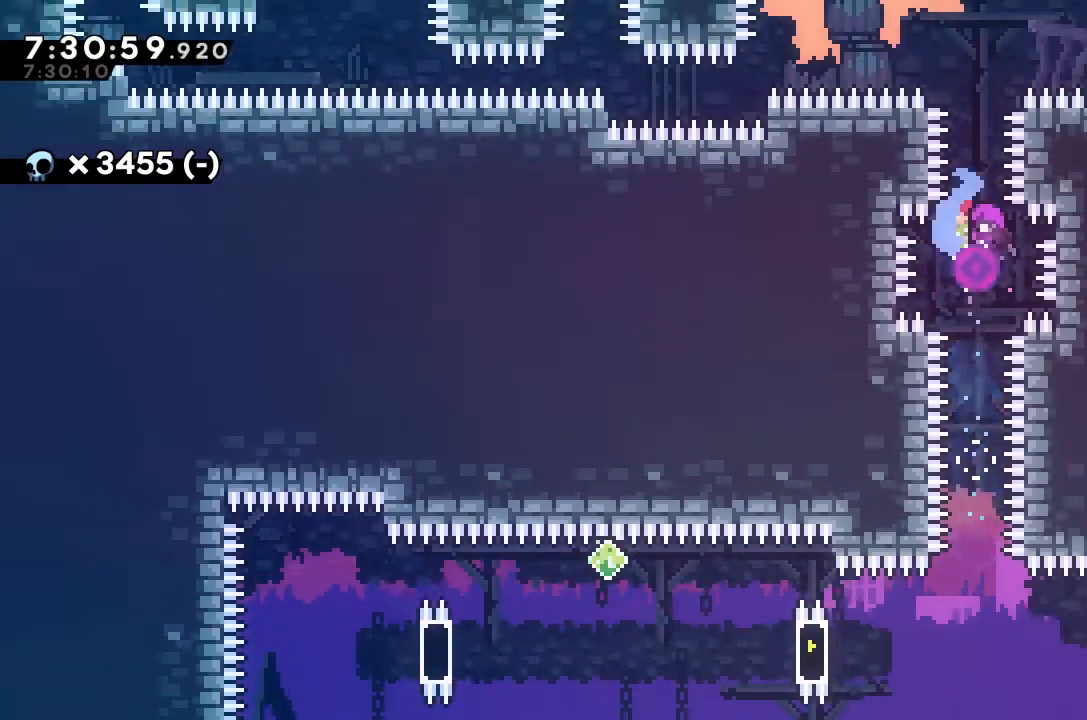
{"keys": ["grab", "left"], "events": [[200, "grab", "down"]]}
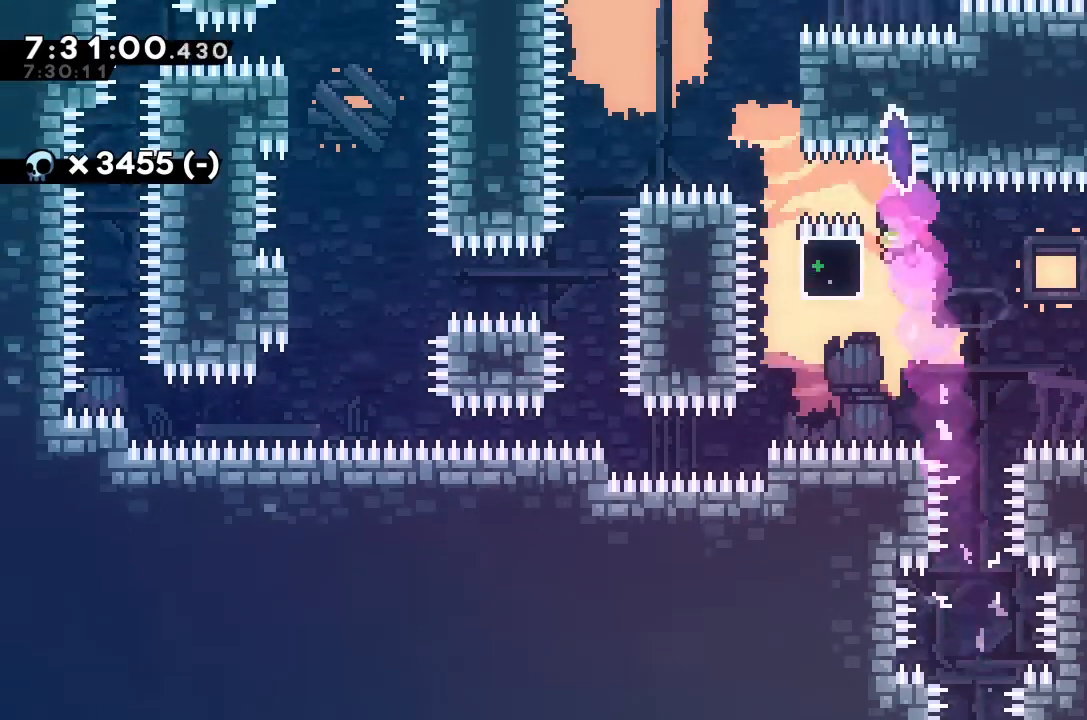
{"keys": ["grab", "left"], "events": [[167, "left", "up"], [267, "down", "down"], [433, "down", "up"], [500, "left", "down"]]}
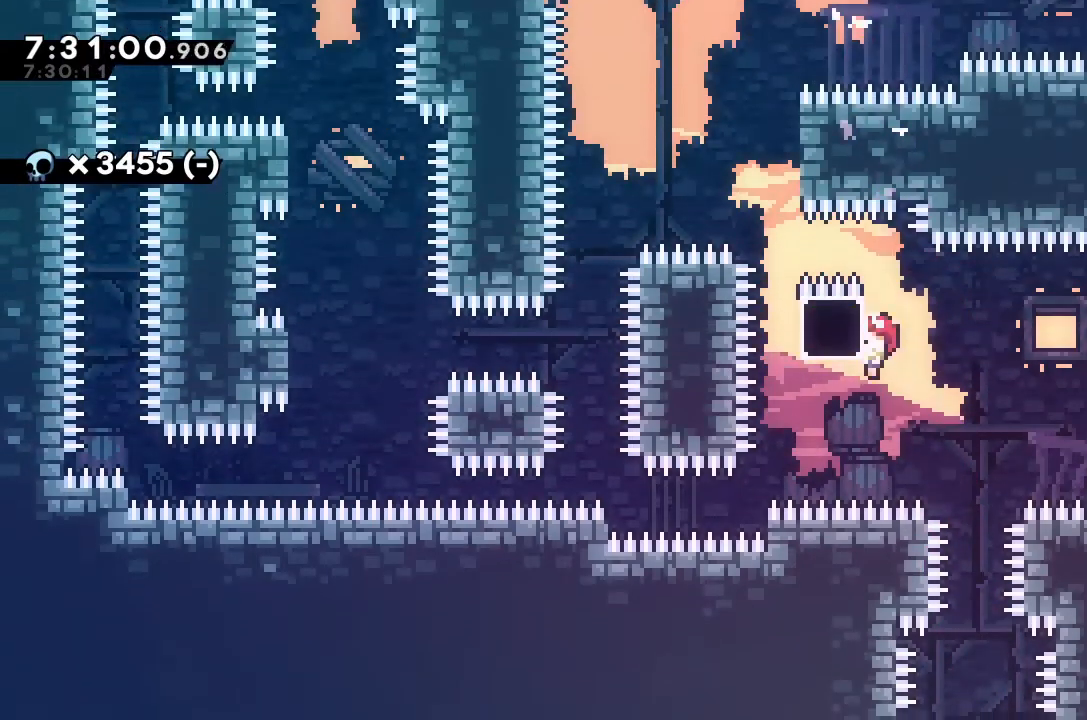
{"keys": ["grab", "jump", "right"], "events": [[67, "dash", "down"], [67, "up", "down"], [167, "dash", "up"], [200, "left", "up"], [200, "right", "down"], [200, "up", "up"], [267, "jump", "down"]]}
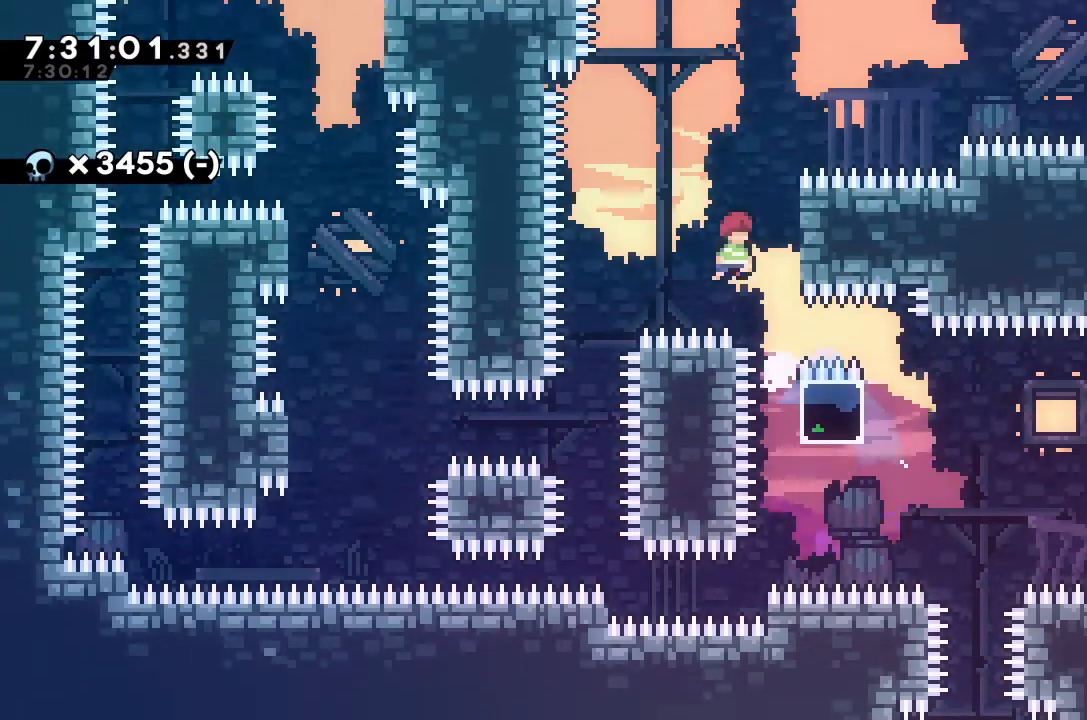
{"keys": ["jump"], "events": [[167, "grab", "up"], [167, "jump", "up"], [167, "right", "up"], [267, "jump", "down"]]}
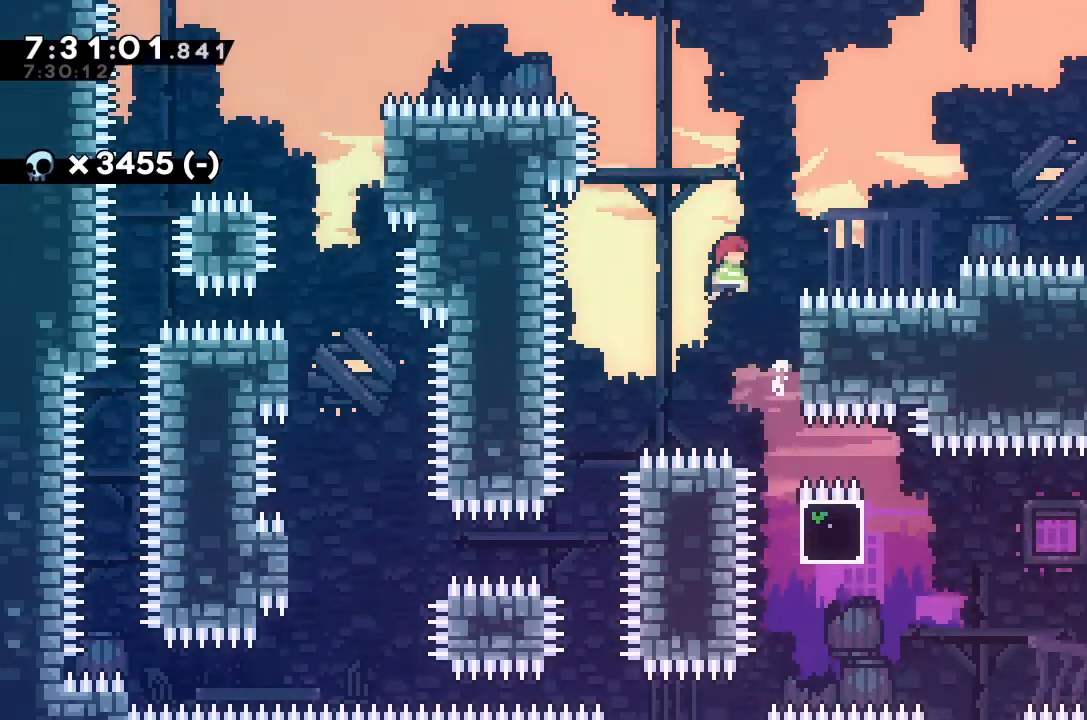
{"keys": ["jump"], "events": [[100, "right", "down"], [200, "jump", "up"], [233, "right", "up"], [333, "jump", "down"]]}
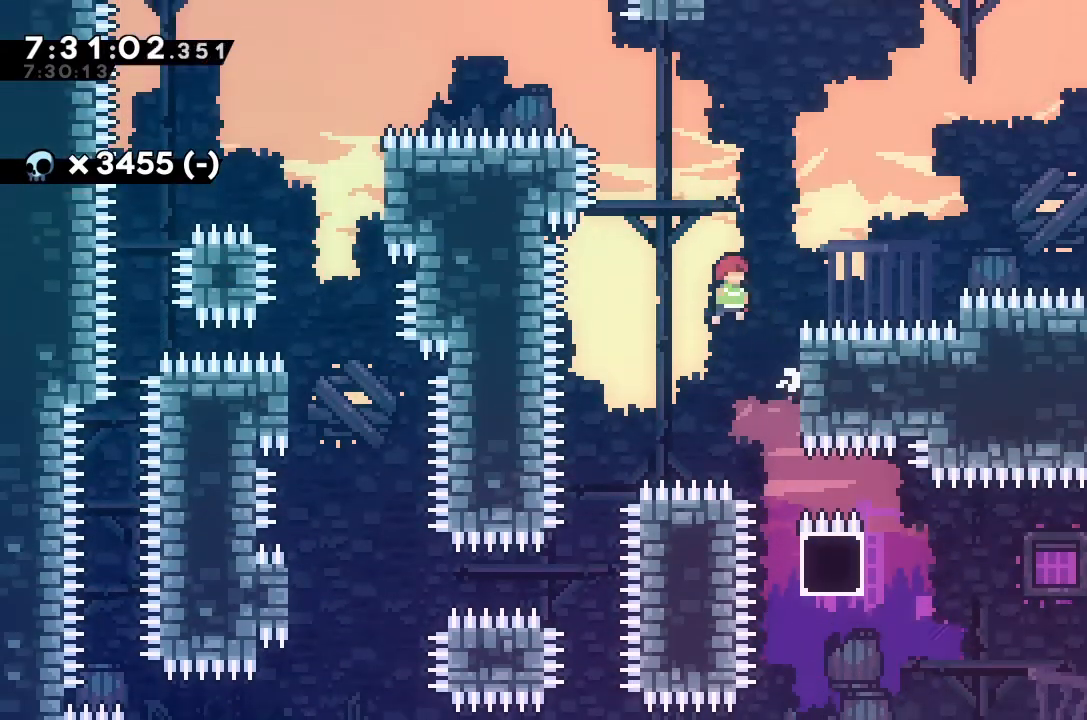
{"keys": ["jump", "left"], "events": [[167, "right", "down"], [300, "jump", "up"], [333, "jump", "down"], [333, "left", "down"], [400, "right", "up"]]}
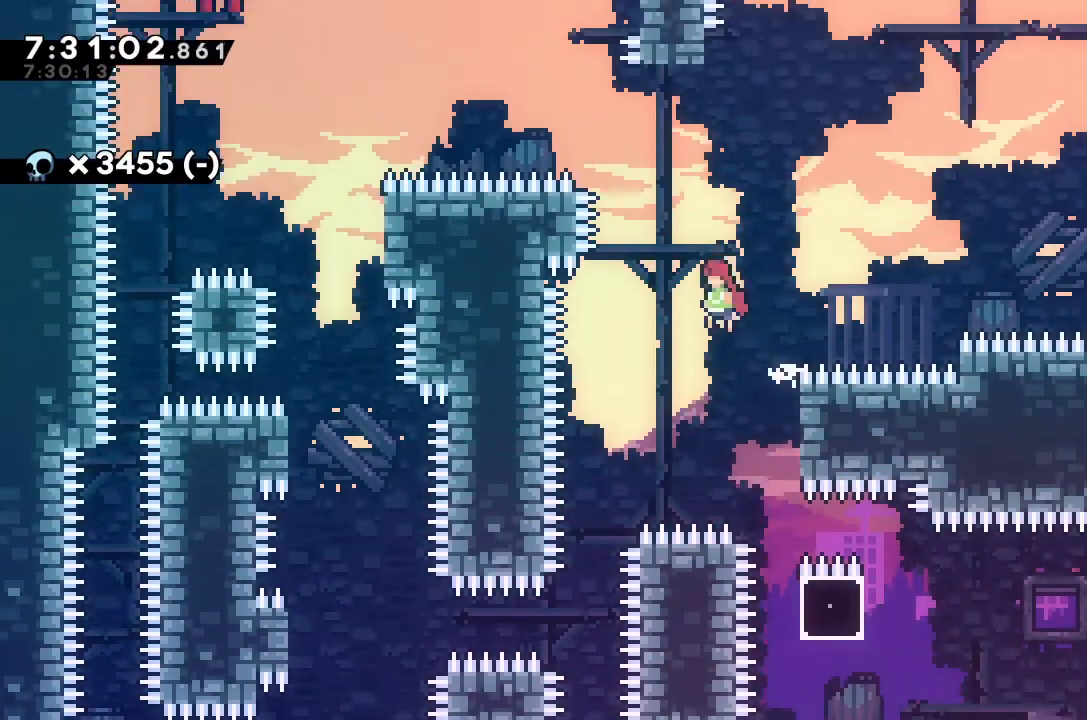
{"keys": ["left"], "events": [[200, "jump", "up"], [233, "dash", "down"], [233, "left", "up"], [233, "up", "down"], [433, "left", "down"], [433, "up", "up"], [467, "dash", "up"]]}
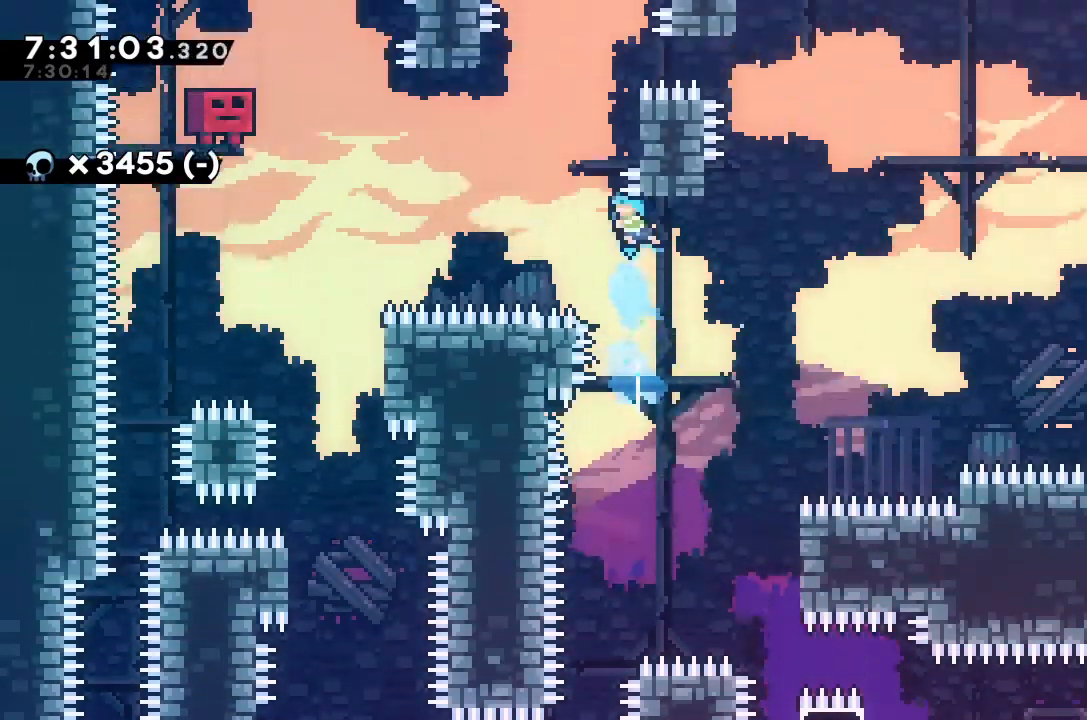
{"keys": ["right"], "events": [[33, "jump", "down"], [133, "left", "up"], [133, "right", "down"], [367, "jump", "up"]]}
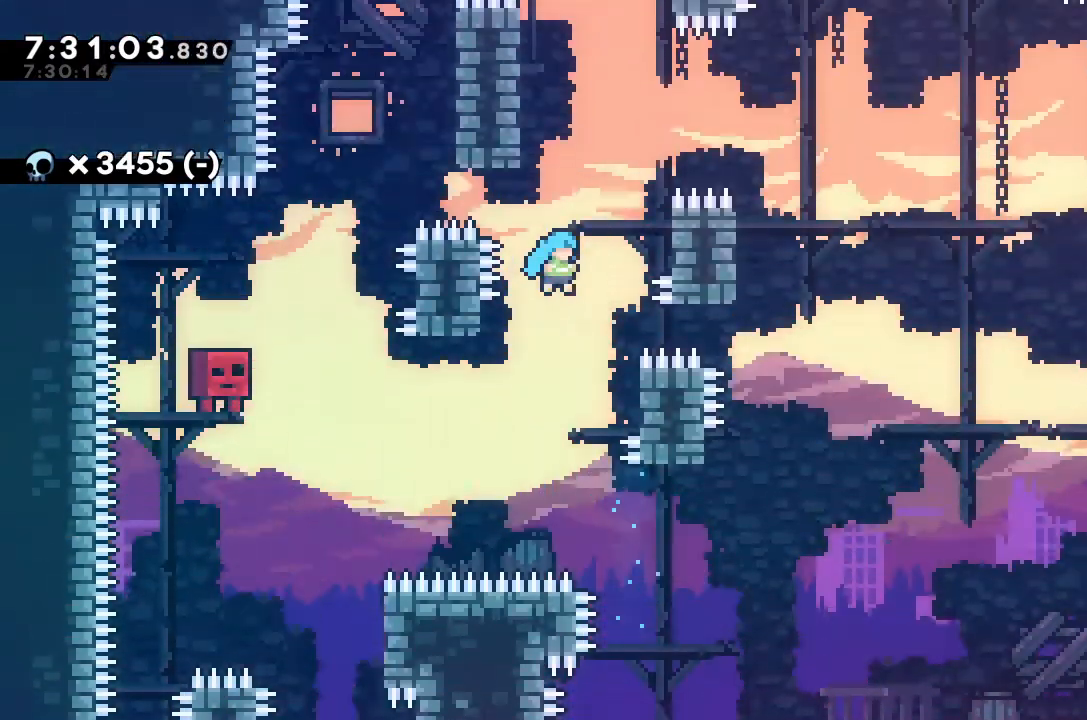
{"keys": ["jump"], "events": [[200, "right", "up"], [233, "jump", "down"]]}
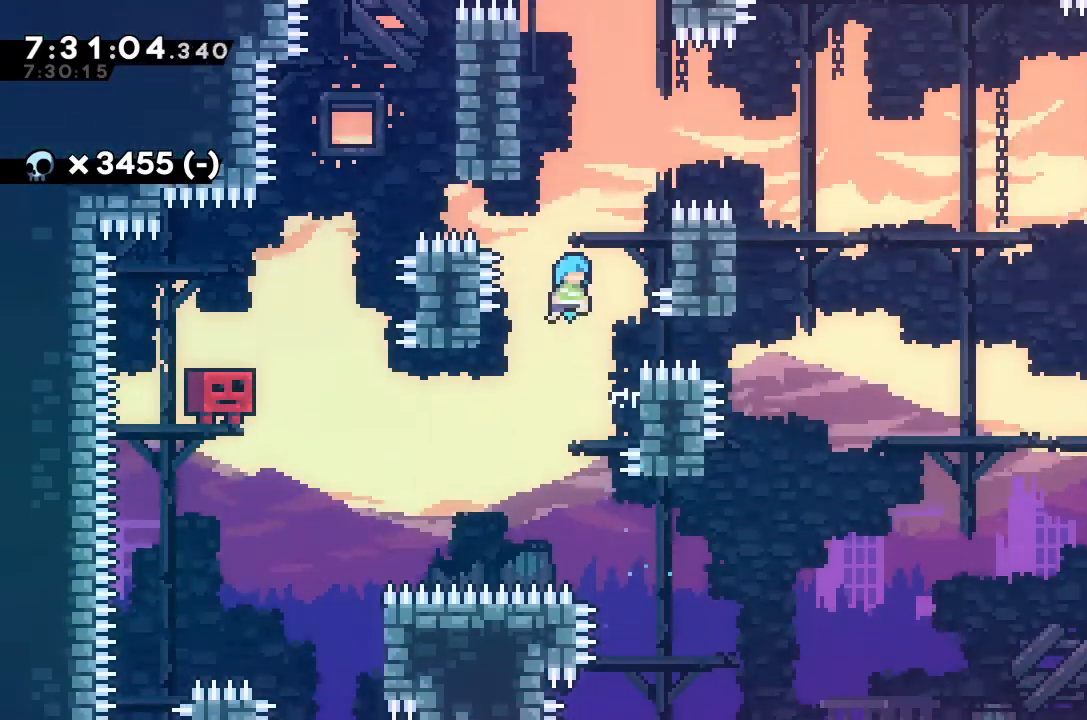
{"keys": ["jump", "left"], "events": [[167, "right", "down"], [267, "jump", "up"], [367, "right", "up"], [400, "jump", "down"], [400, "left", "down"]]}
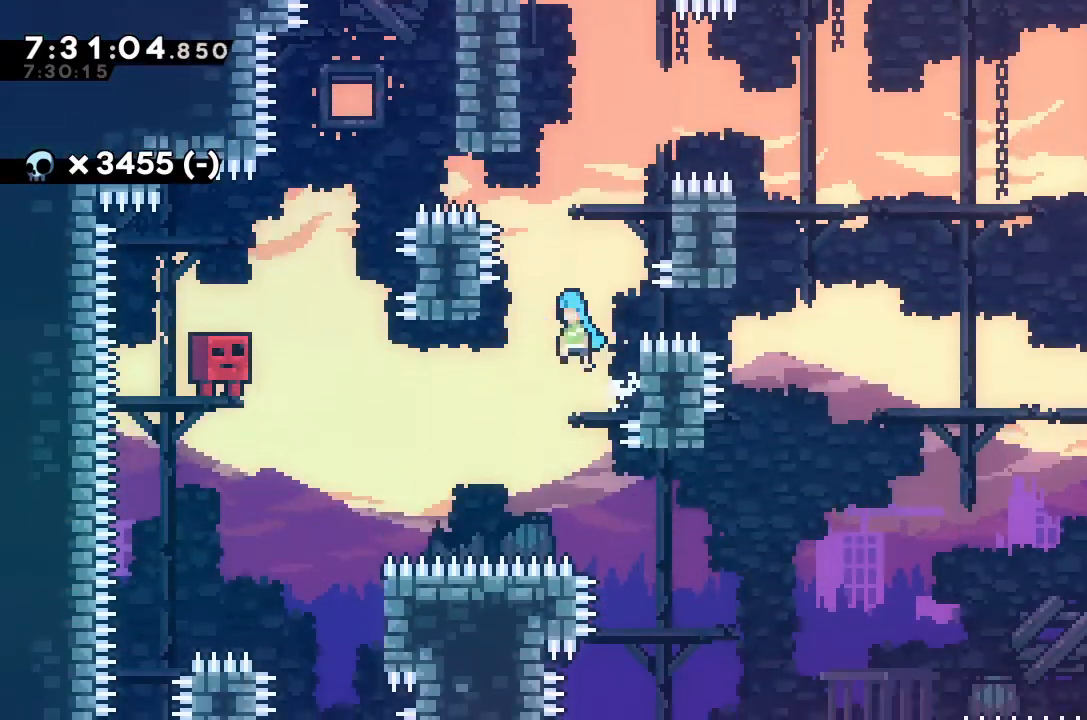
{"keys": ["jump", "right"], "events": [[33, "jump", "up"], [233, "jump", "down"], [233, "right", "down"], [267, "left", "up"]]}